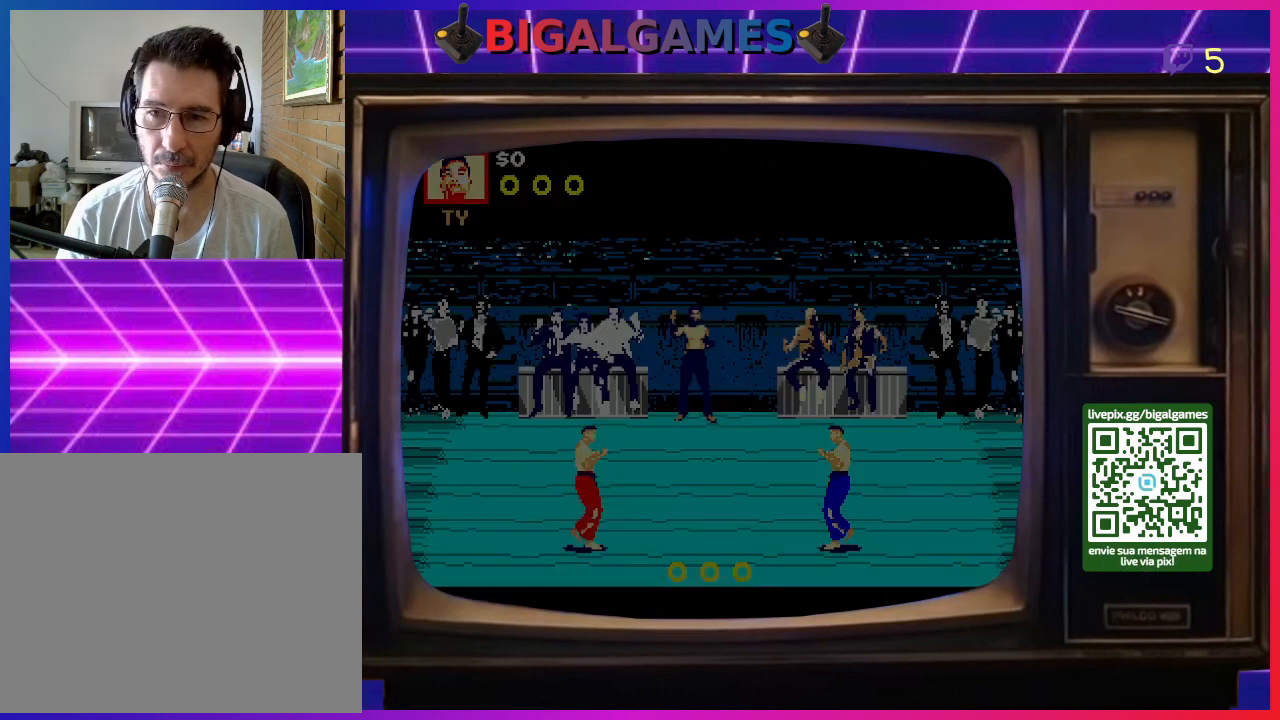
Gameplay with a controller (PlayStation layout); each line is a JSON object with the inputs held at the frame after it. "events" lists button and stick changes between this image and that frame as [ms after this image, input, new state], when the widget could be followed in between. Not read: left_stick.
{"buttons": ["CROSS", "DPAD_RIGHT"], "right_stick": "center", "events": [[67, "DPAD_RIGHT", "down"], [467, "CROSS", "down"]]}
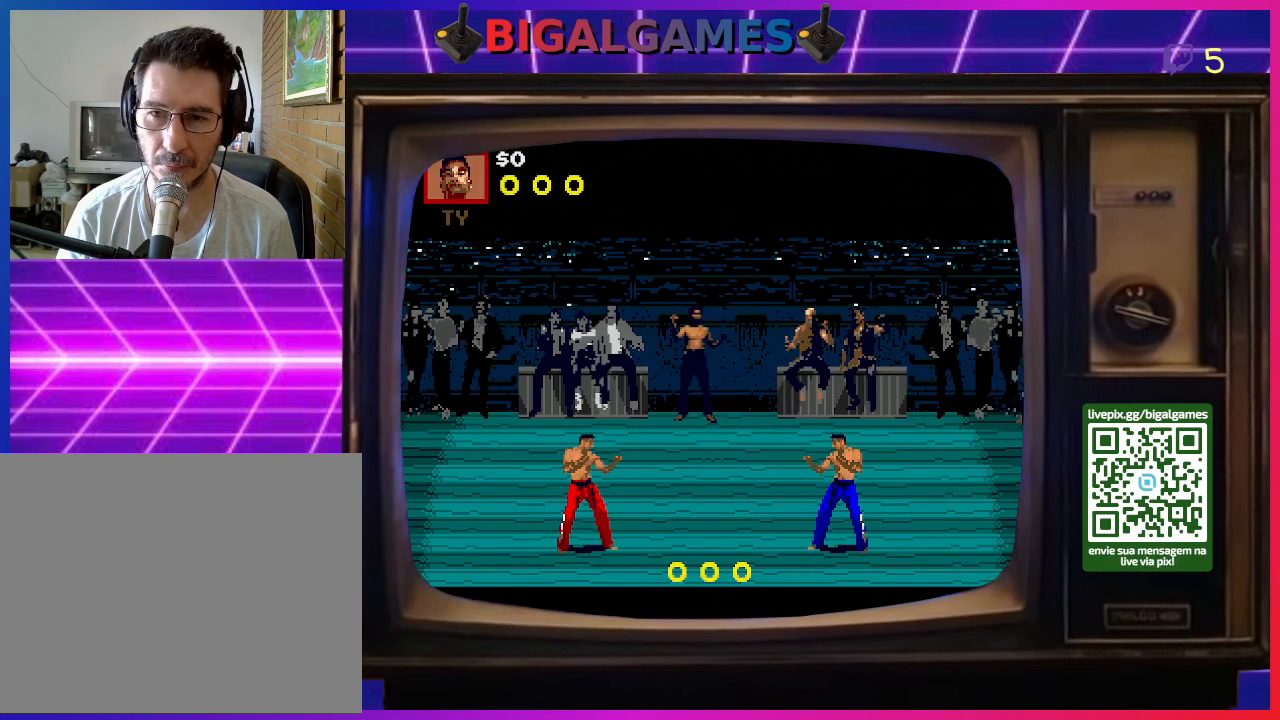
{"buttons": ["DPAD_RIGHT"], "right_stick": "center", "events": [[100, "CROSS", "up"]]}
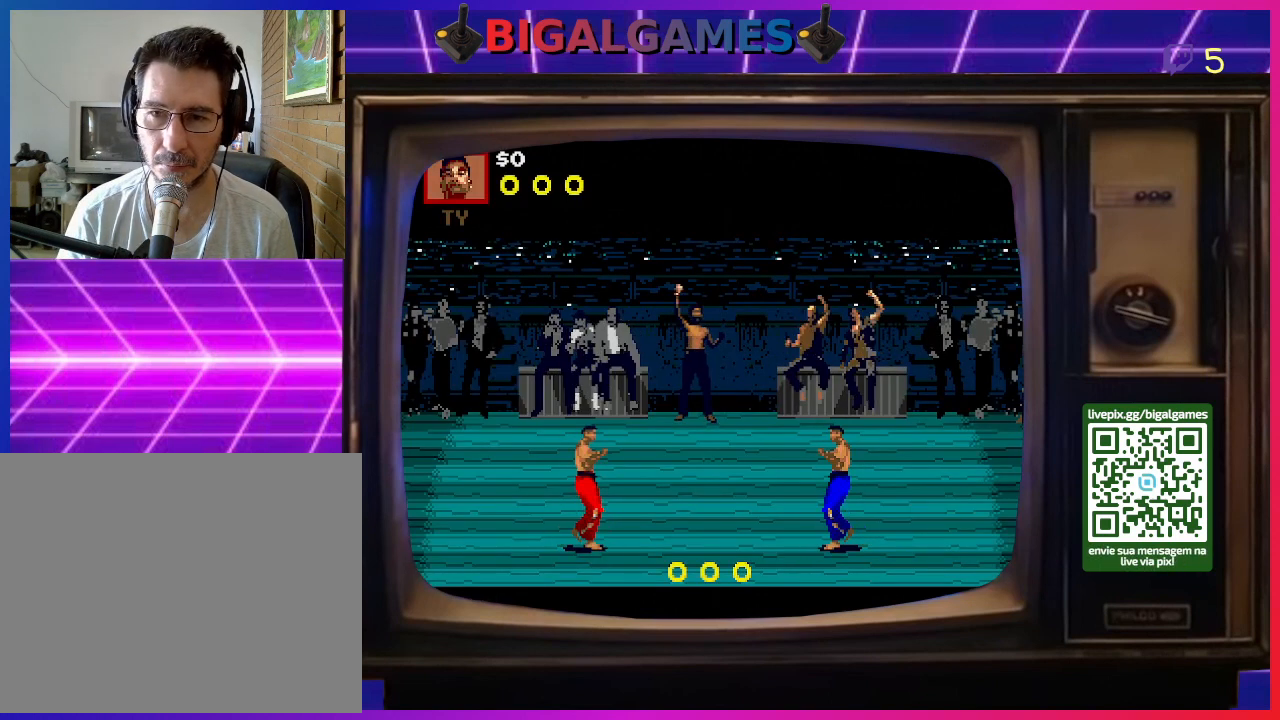
{"buttons": ["DPAD_RIGHT"], "right_stick": "center", "events": []}
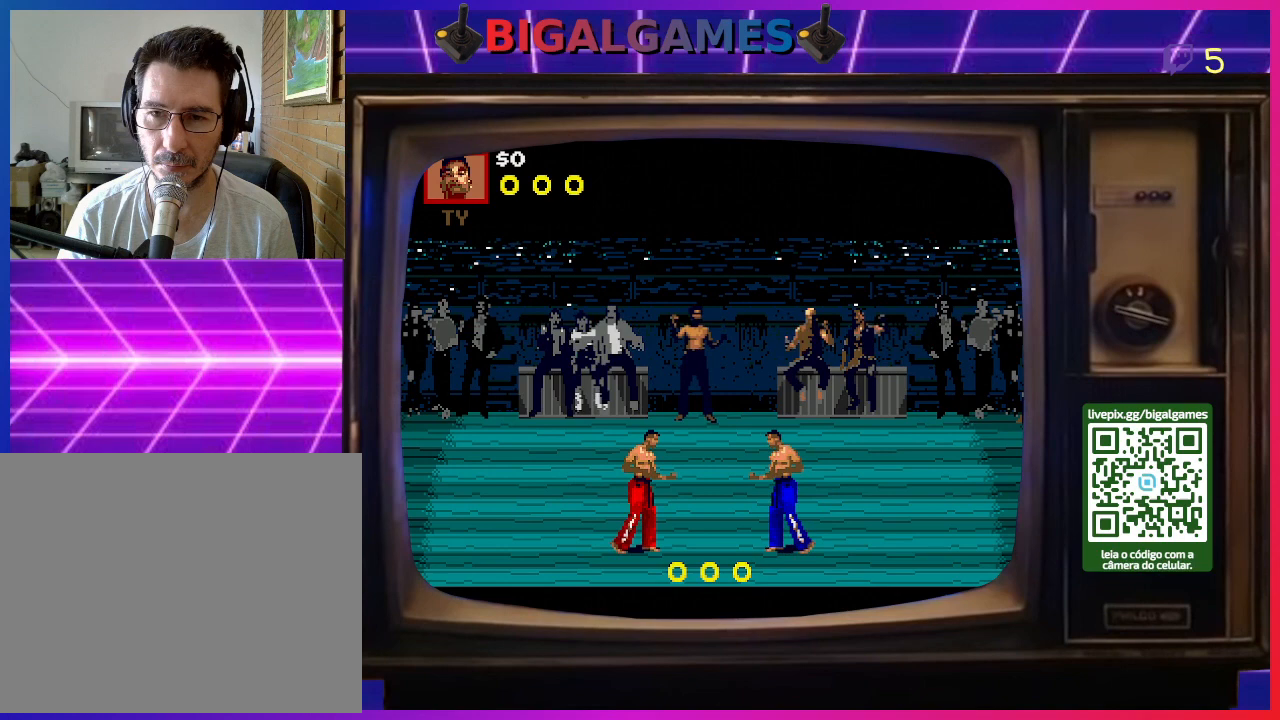
{"buttons": ["SQUARE"], "right_stick": "center", "events": [[133, "SQUARE", "down"], [167, "DPAD_RIGHT", "up"], [233, "DPAD_LEFT", "down"], [233, "SQUARE", "up"], [300, "SQUARE", "down"], [333, "DPAD_LEFT", "up"], [367, "SQUARE", "up"], [400, "DPAD_LEFT", "down"], [433, "SQUARE", "down"], [500, "DPAD_LEFT", "up"]]}
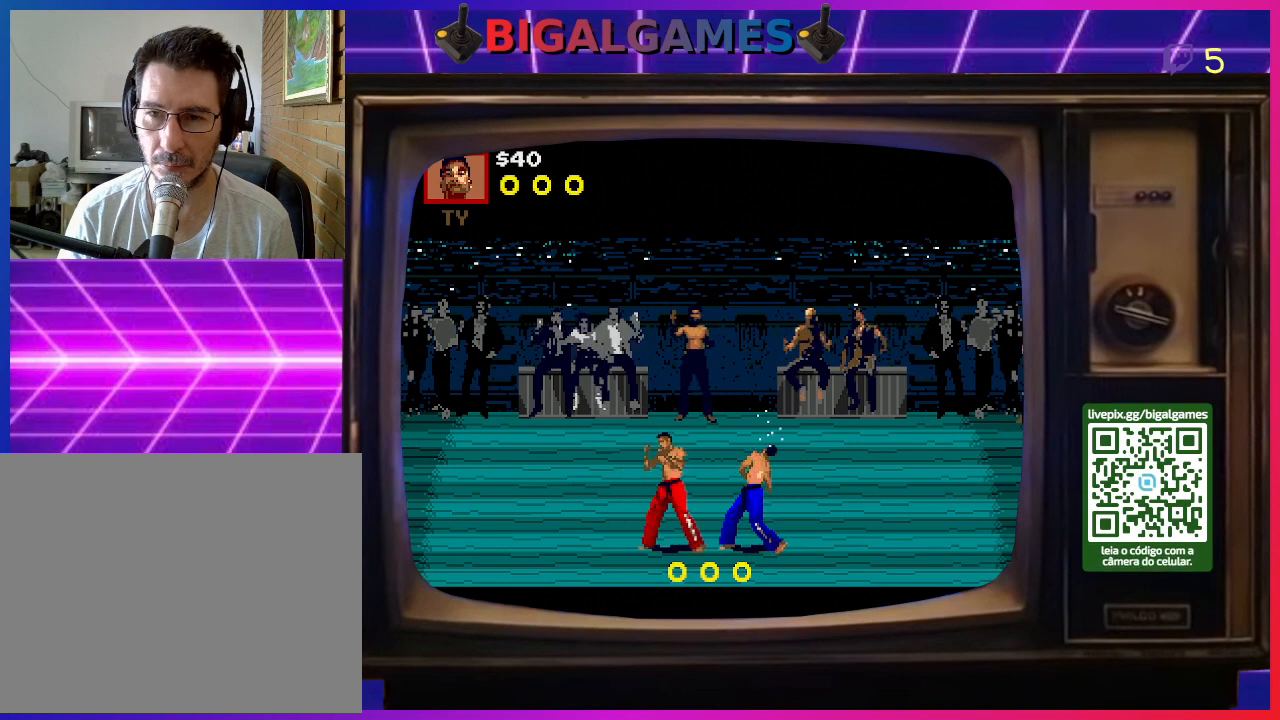
{"buttons": ["DPAD_RIGHT"], "right_stick": "center", "events": [[33, "DPAD_LEFT", "down"], [33, "SQUARE", "up"], [100, "SQUARE", "down"], [167, "DPAD_LEFT", "up"], [167, "SQUARE", "up"], [267, "CROSS", "down"], [267, "DPAD_RIGHT", "down"], [267, "DPAD_UP", "down"], [300, "CROSS", "up"], [300, "DPAD_UP", "up"], [367, "CROSS", "down"], [500, "CROSS", "up"]]}
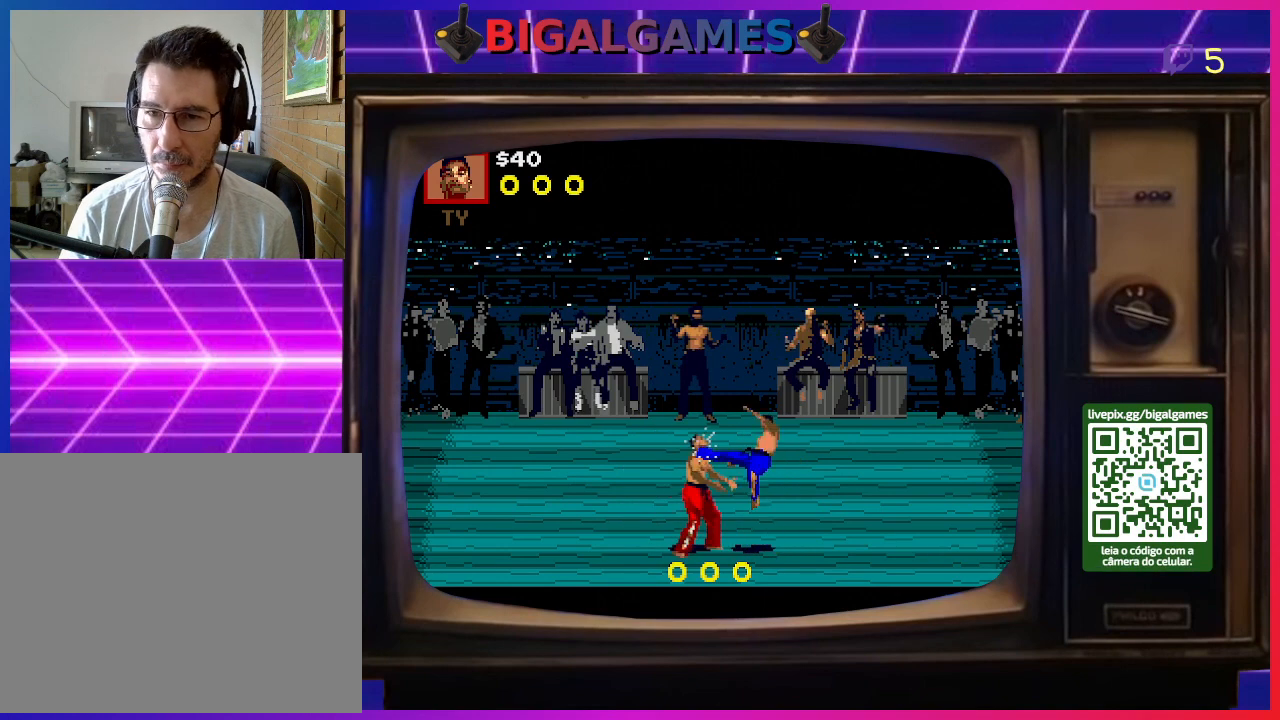
{"buttons": ["CROSS", "DPAD_LEFT"], "right_stick": "center", "events": [[33, "CROSS", "down"], [133, "CROSS", "up"], [133, "DPAD_RIGHT", "up"], [200, "CROSS", "down"], [200, "DPAD_LEFT", "down"], [300, "CROSS", "up"], [333, "DPAD_LEFT", "up"], [367, "CROSS", "down"], [400, "DPAD_LEFT", "down"], [433, "CROSS", "up"], [500, "CROSS", "down"]]}
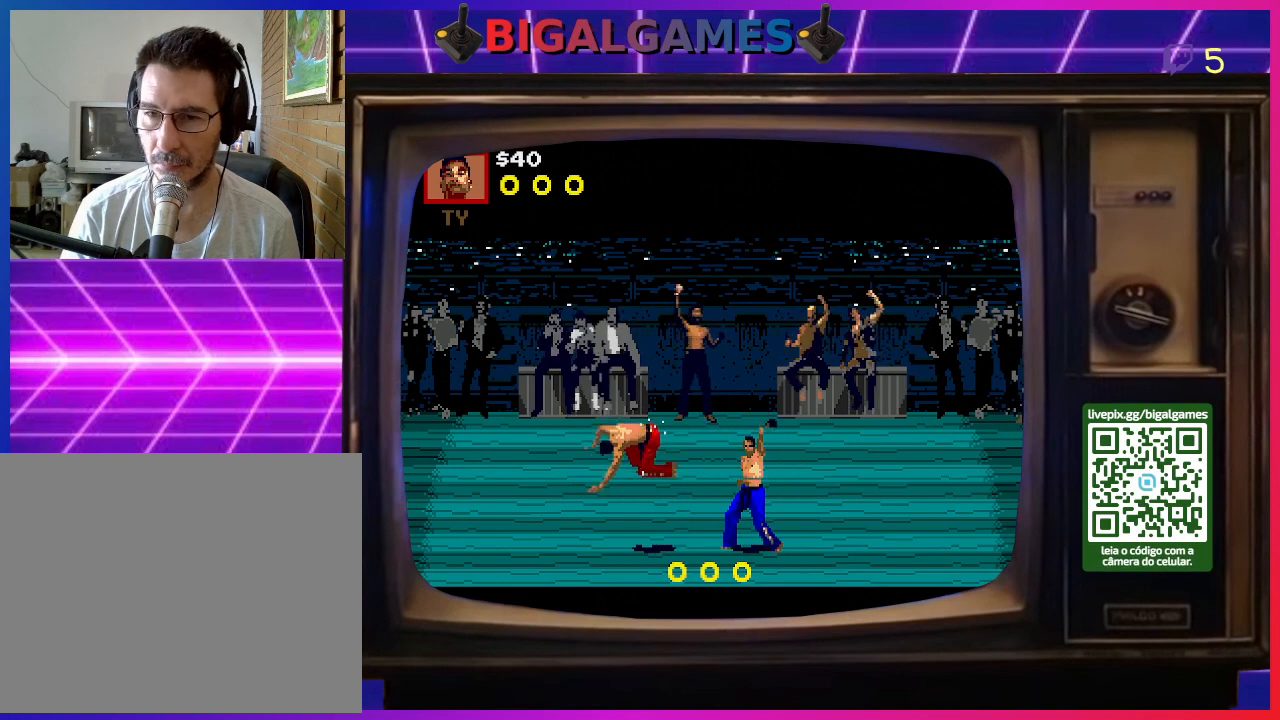
{"buttons": ["DPAD_RIGHT"], "right_stick": "center", "events": [[33, "DPAD_LEFT", "up"], [67, "DPAD_LEFT", "down"], [133, "CROSS", "up"], [200, "CROSS", "down"], [200, "DPAD_LEFT", "up"], [300, "CROSS", "up"], [433, "DPAD_RIGHT", "down"]]}
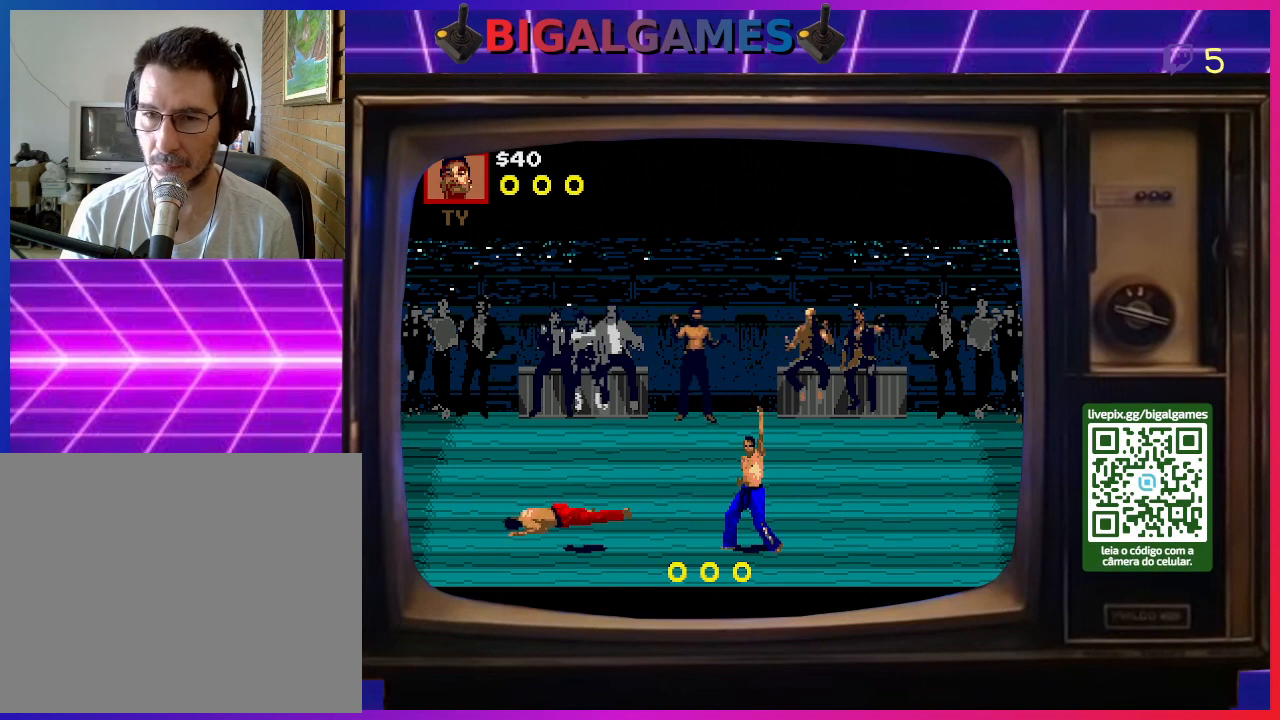
{"buttons": ["DPAD_RIGHT"], "right_stick": "center", "events": [[100, "DPAD_RIGHT", "up"], [333, "DPAD_RIGHT", "down"]]}
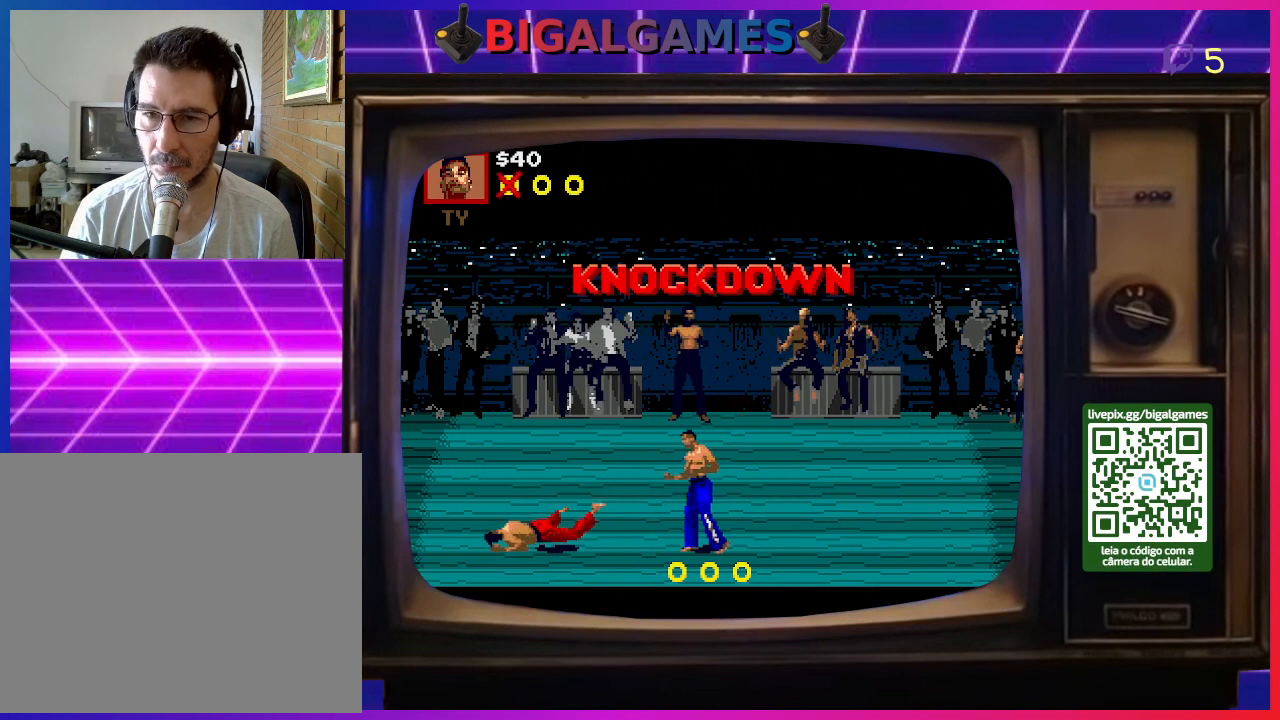
{"buttons": ["CROSS"], "right_stick": "center", "events": [[67, "DPAD_RIGHT", "up"], [133, "CROSS", "down"], [167, "CROSS", "up"], [167, "DPAD_UP", "down"], [267, "CROSS", "down"], [267, "DPAD_UP", "up"], [367, "DPAD_UP", "down"], [400, "CROSS", "up"], [467, "CROSS", "down"], [467, "DPAD_UP", "up"]]}
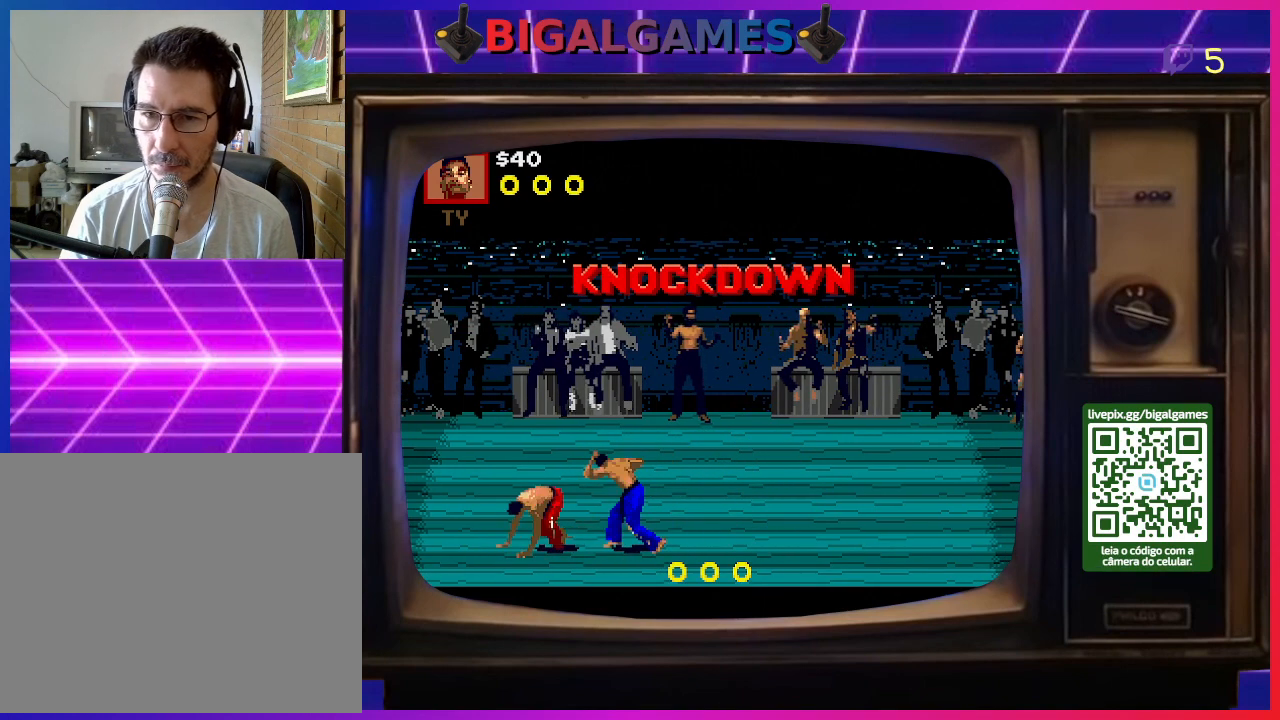
{"buttons": ["DPAD_UP"], "right_stick": "center", "events": [[33, "CROSS", "up"], [33, "DPAD_UP", "down"], [67, "CROSS", "down"], [133, "DPAD_UP", "up"], [167, "CROSS", "up"], [167, "DPAD_UP", "down"], [233, "CROSS", "down"], [333, "CROSS", "up"], [400, "CROSS", "down"], [500, "CROSS", "up"]]}
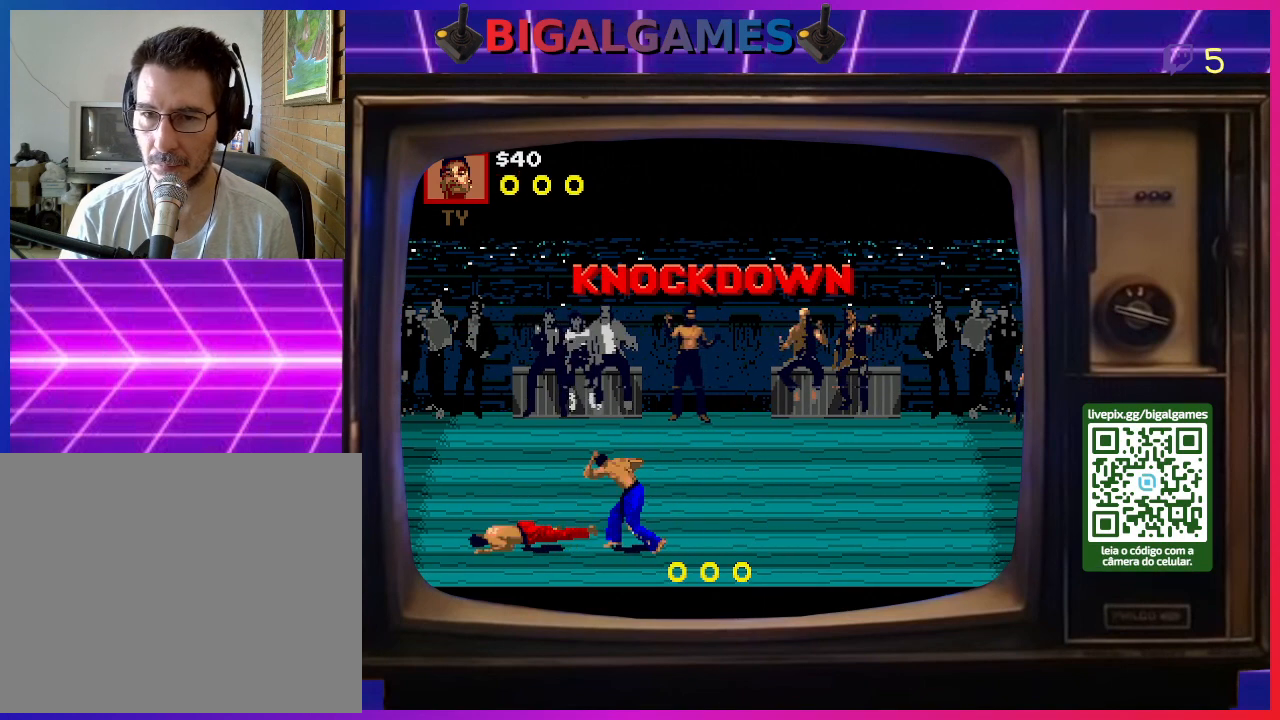
{"buttons": ["CROSS", "DPAD_RIGHT"], "right_stick": "center", "events": [[33, "CROSS", "down"], [133, "CROSS", "up"], [167, "DPAD_UP", "up"], [200, "DPAD_UP", "down"], [233, "CROSS", "down"], [333, "CROSS", "up"], [400, "CROSS", "down"], [433, "DPAD_RIGHT", "down"], [500, "DPAD_UP", "up"]]}
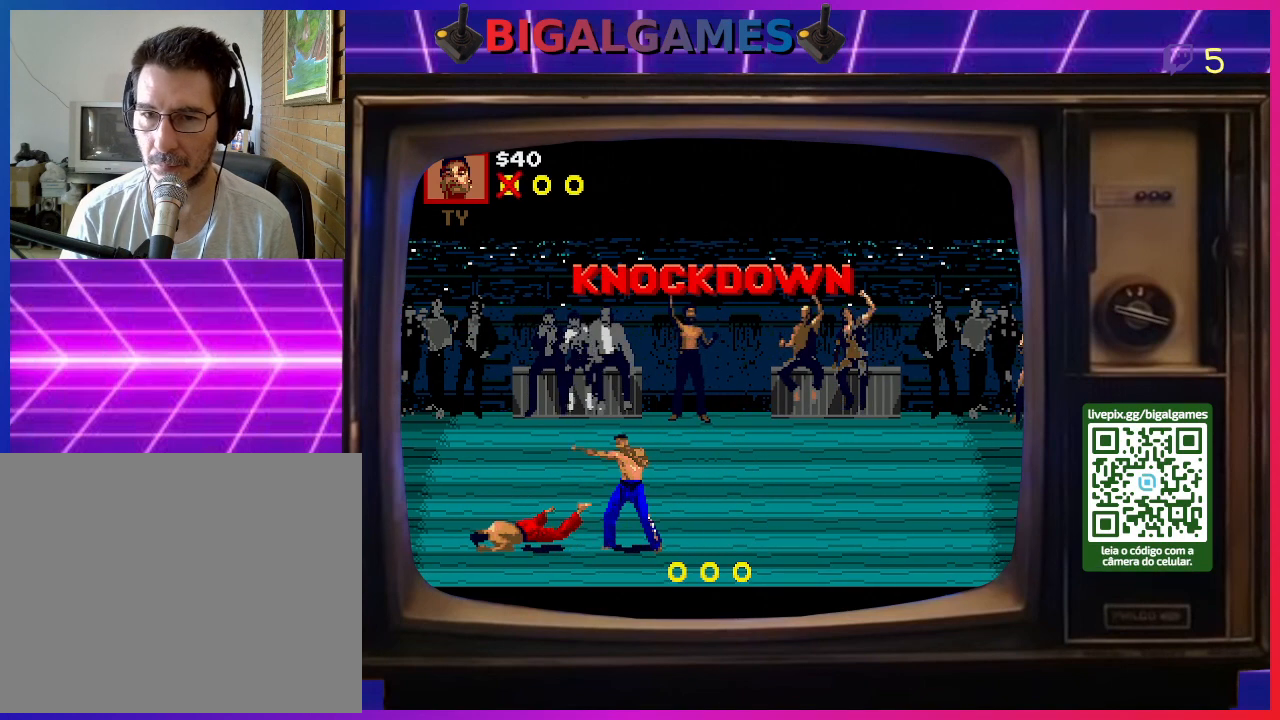
{"buttons": ["CIRCLE", "DPAD_UP"], "right_stick": "center", "events": [[33, "CROSS", "up"], [67, "CROSS", "down"], [67, "DPAD_RIGHT", "up"], [67, "DPAD_UP", "down"], [67, "SQUARE", "down"], [200, "CROSS", "up"], [200, "SQUARE", "up"], [233, "DPAD_UP", "up"], [267, "CROSS", "down"], [267, "DPAD_UP", "down"], [267, "SQUARE", "down"], [333, "CROSS", "up"], [333, "SQUARE", "up"], [400, "DPAD_UP", "up"], [433, "DPAD_UP", "down"], [500, "CIRCLE", "down"]]}
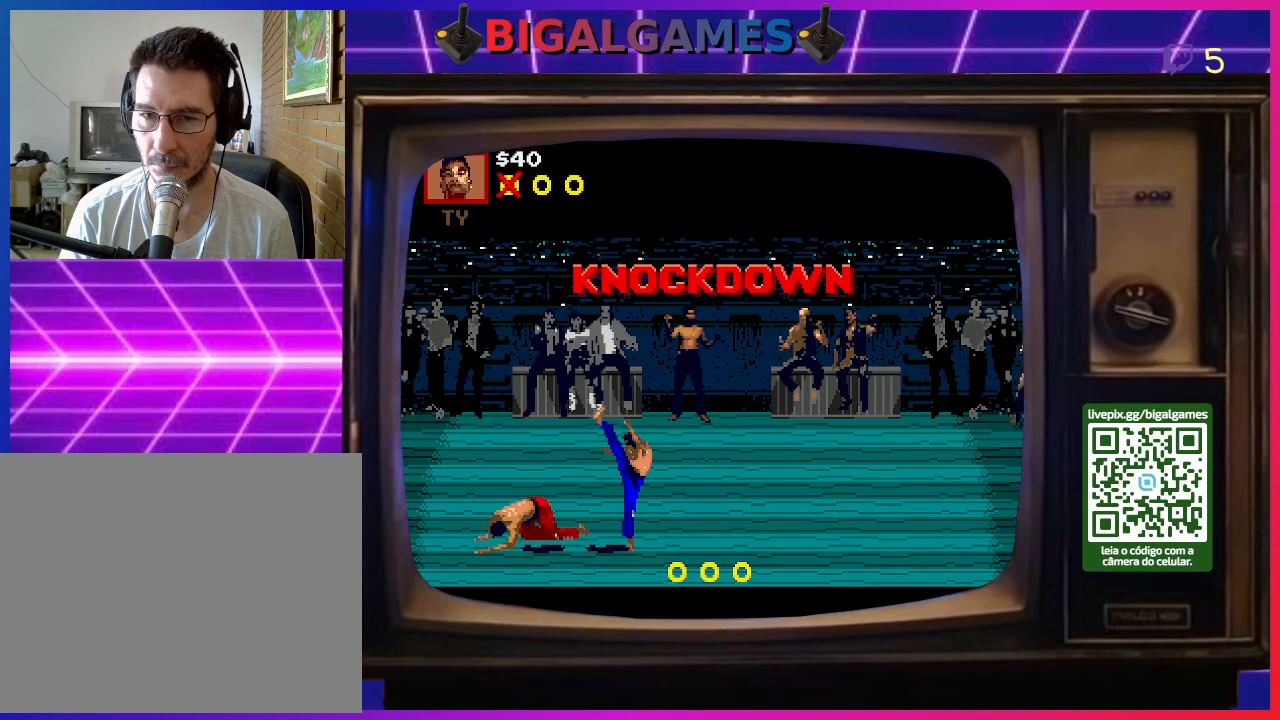
{"buttons": ["CIRCLE", "DPAD_UP"], "right_stick": "center", "events": [[67, "CIRCLE", "up"], [133, "CIRCLE", "down"], [200, "CIRCLE", "up"], [233, "DPAD_UP", "up"], [267, "CIRCLE", "down"], [267, "DPAD_UP", "down"], [367, "CIRCLE", "up"], [433, "CIRCLE", "down"]]}
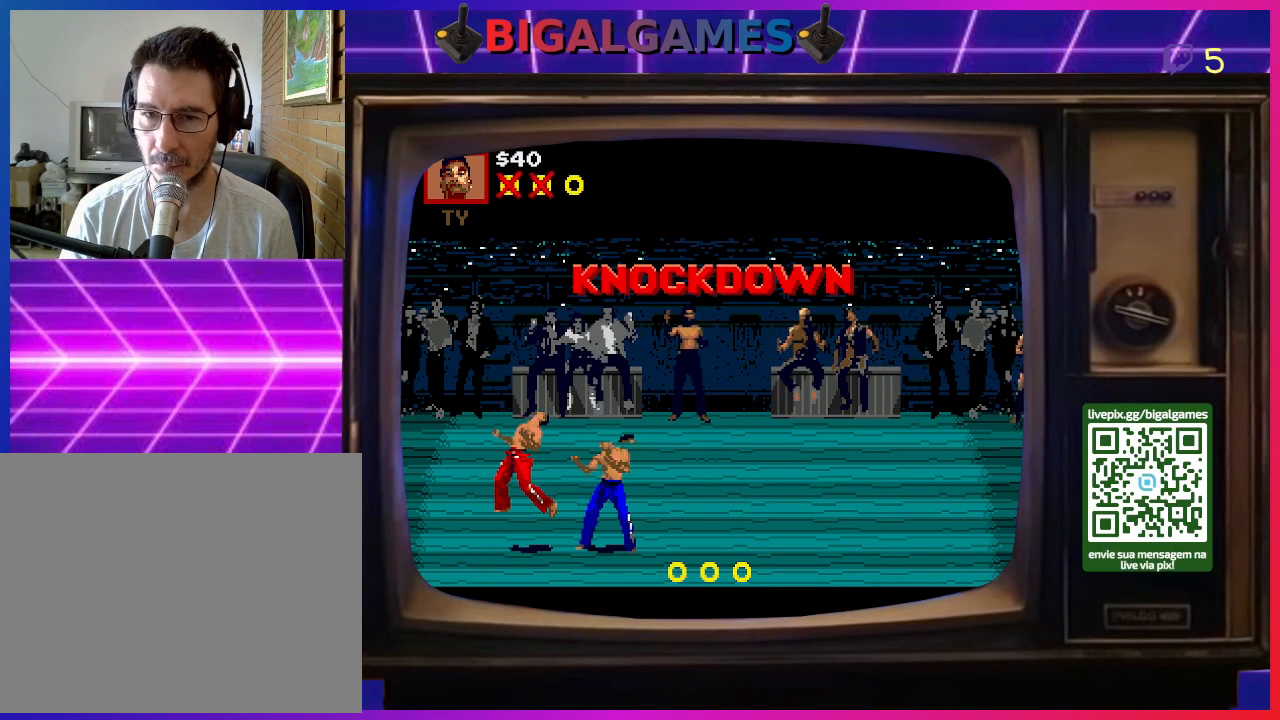
{"buttons": ["CIRCLE", "DPAD_UP"], "right_stick": "center", "events": [[33, "CIRCLE", "up"], [133, "CROSS", "down"], [233, "CROSS", "up"], [300, "CROSS", "down"], [367, "CROSS", "up"], [467, "CIRCLE", "down"]]}
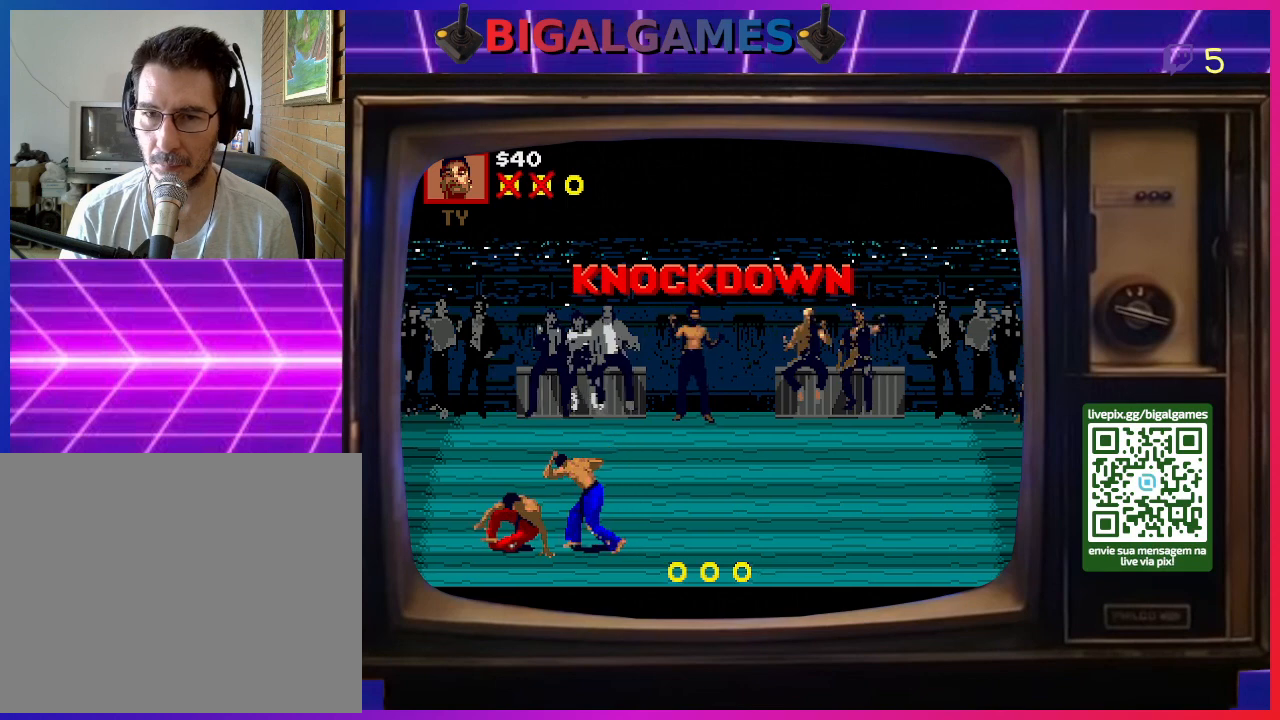
{"buttons": ["CIRCLE", "DPAD_UP"], "right_stick": "center", "events": [[100, "CIRCLE", "up"], [133, "CIRCLE", "down"], [267, "CIRCLE", "up"], [300, "CIRCLE", "down"], [333, "DPAD_UP", "up"], [367, "DPAD_UP", "down"], [433, "CIRCLE", "up"], [467, "CIRCLE", "down"]]}
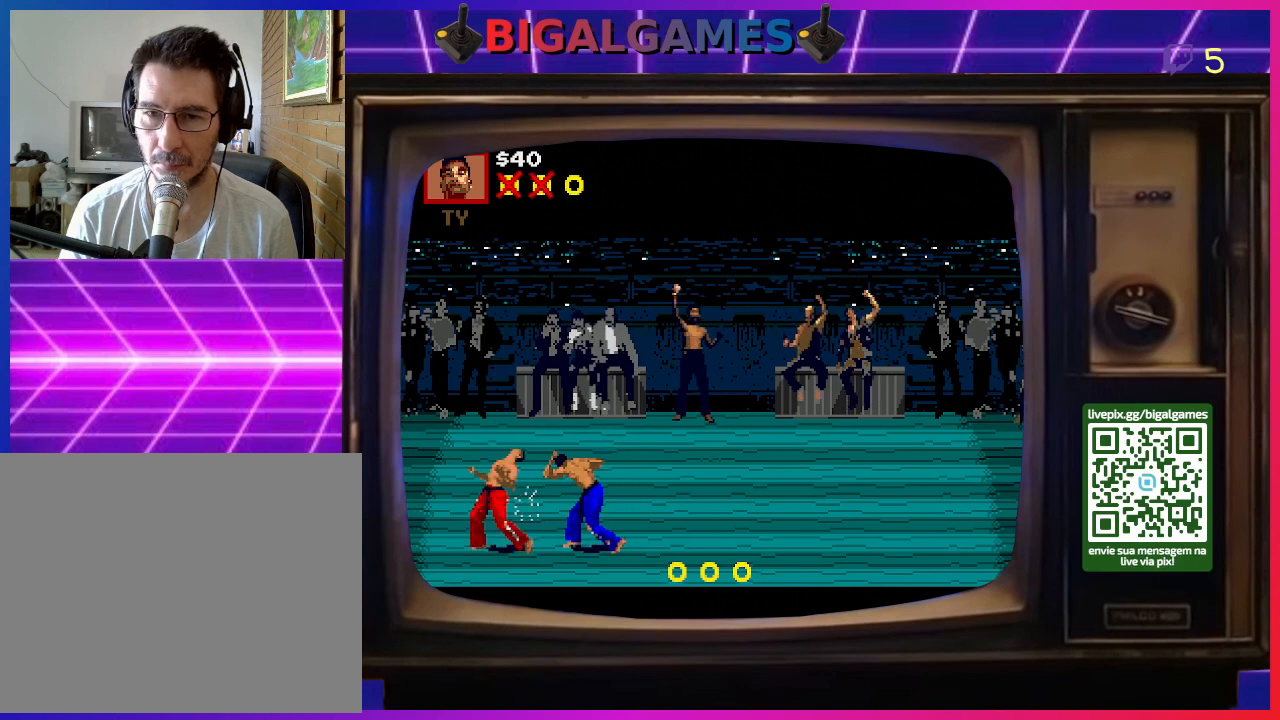
{"buttons": ["CROSS", "DPAD_UP"], "right_stick": "center", "events": [[33, "DPAD_UP", "up"], [67, "DPAD_UP", "down"], [100, "CIRCLE", "up"], [233, "CROSS", "down"], [367, "CROSS", "up"], [400, "CROSS", "down"], [433, "SQUARE", "down"], [467, "SQUARE", "up"]]}
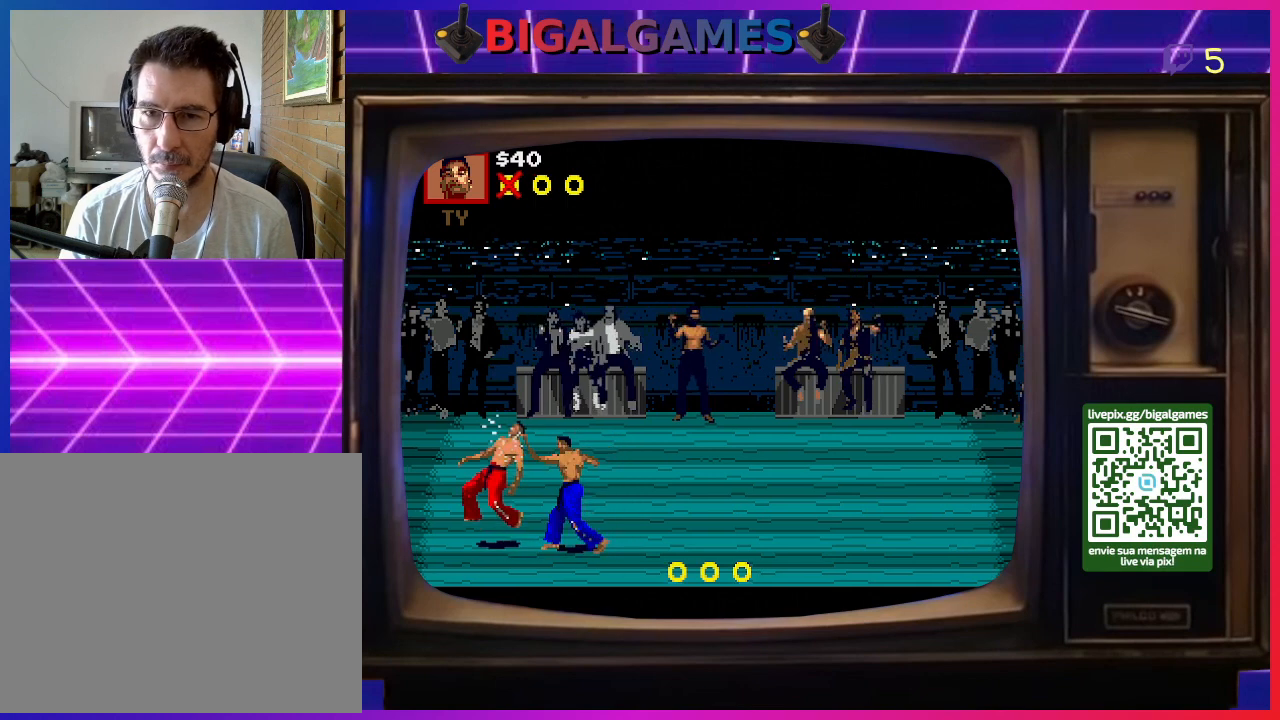
{"buttons": ["SQUARE", "DPAD_RIGHT"], "right_stick": "center", "events": [[33, "CROSS", "up"], [67, "CROSS", "down"], [100, "DPAD_RIGHT", "down"], [100, "SQUARE", "down"], [133, "DPAD_UP", "up"], [167, "SQUARE", "up"], [200, "CROSS", "up"], [233, "CROSS", "down"], [267, "SQUARE", "down"], [333, "SQUARE", "up"], [367, "CROSS", "up"], [367, "DPAD_RIGHT", "up"], [433, "CROSS", "down"], [433, "SQUARE", "down"], [467, "CROSS", "up"], [467, "DPAD_RIGHT", "down"]]}
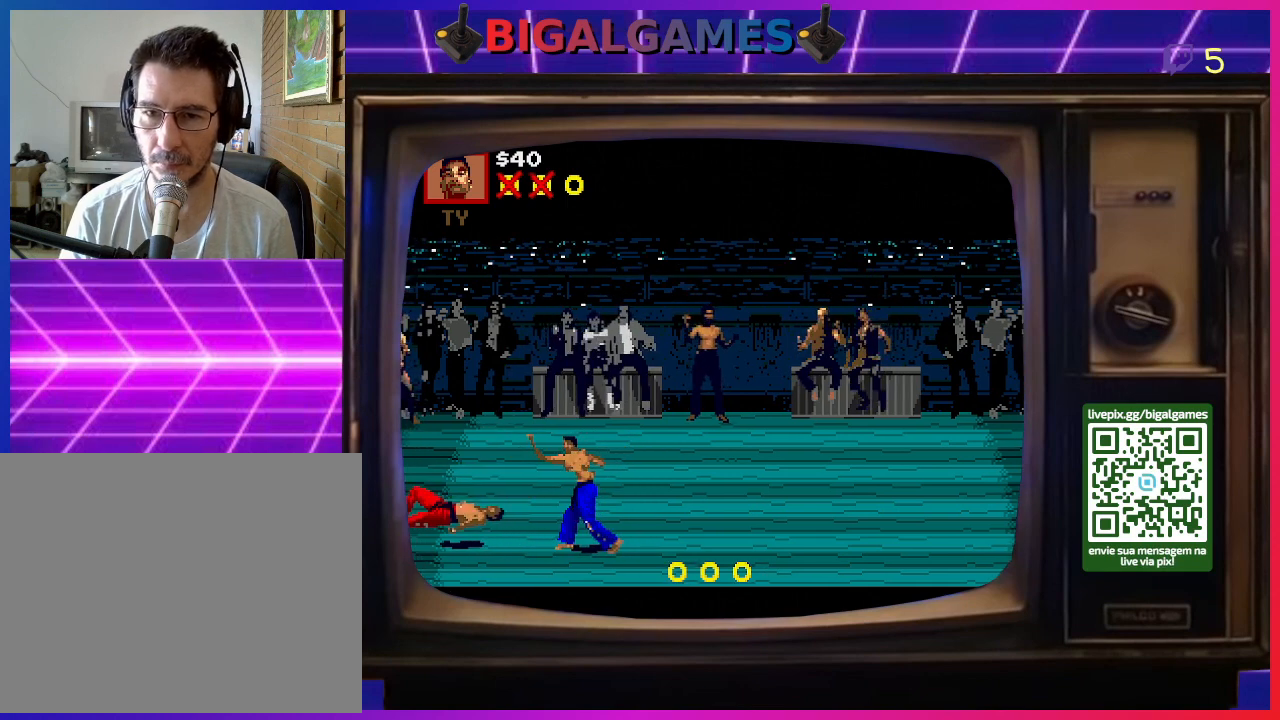
{"buttons": [], "right_stick": "center", "events": [[33, "SQUARE", "up"], [67, "DPAD_RIGHT", "up"], [133, "DPAD_RIGHT", "down"], [267, "DPAD_RIGHT", "up"], [333, "DPAD_RIGHT", "down"], [333, "SQUARE", "down"], [433, "SQUARE", "up"], [467, "DPAD_RIGHT", "up"]]}
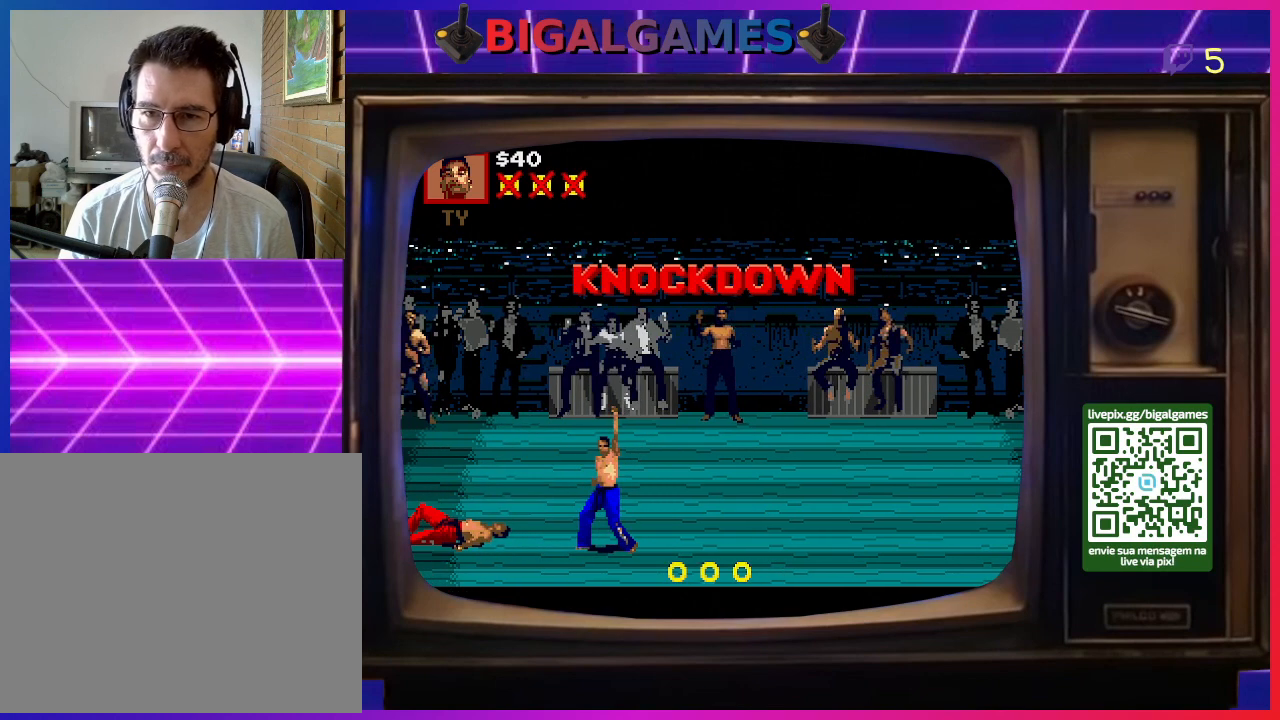
{"buttons": ["DPAD_RIGHT"], "right_stick": "center", "events": [[33, "DPAD_RIGHT", "down"], [200, "DPAD_RIGHT", "up"], [333, "DPAD_RIGHT", "down"], [433, "DPAD_RIGHT", "up"], [500, "DPAD_RIGHT", "down"]]}
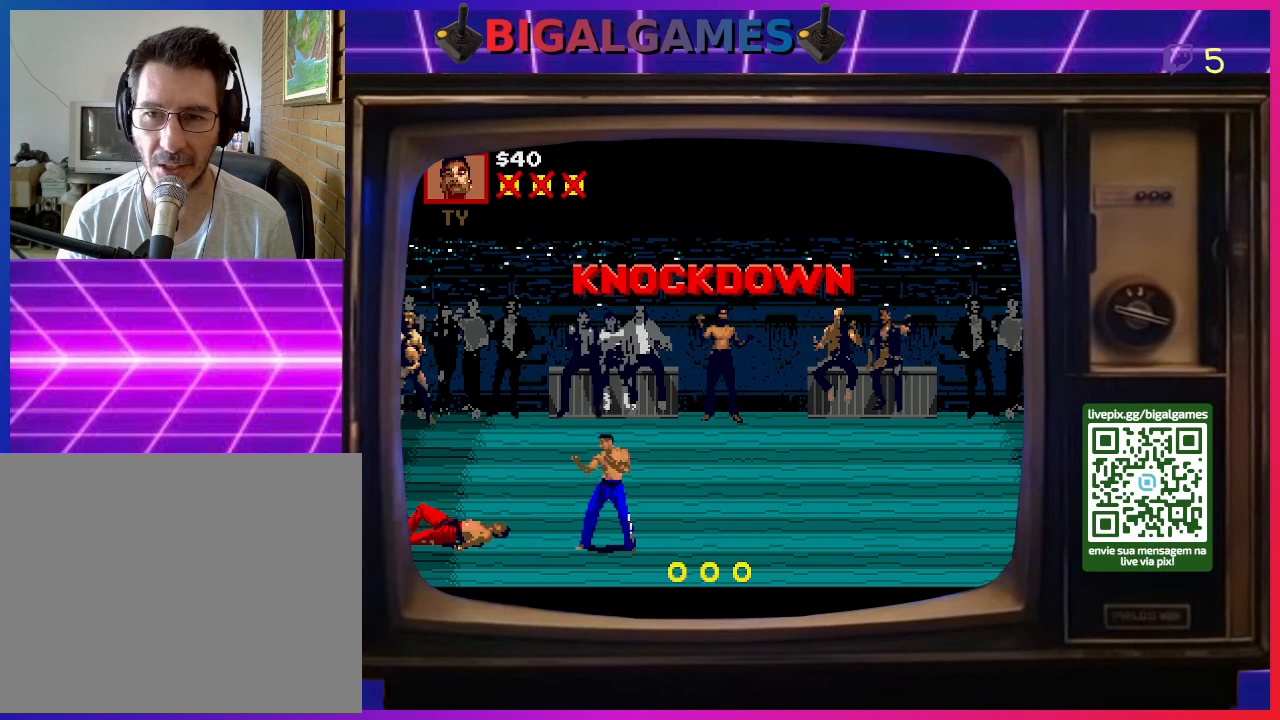
{"buttons": ["R3"], "right_stick": "center", "events": [[133, "DPAD_RIGHT", "up"], [433, "R3", "down"]]}
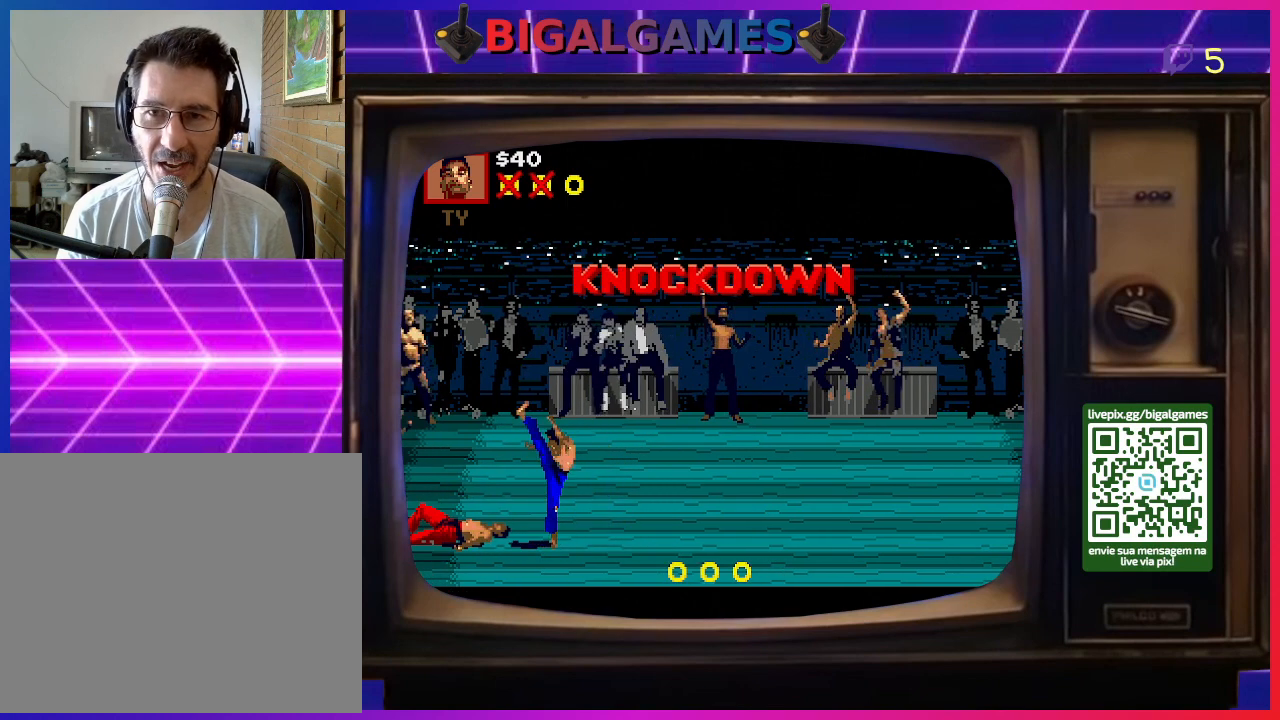
{"buttons": [], "right_stick": "center", "events": [[133, "R3", "up"]]}
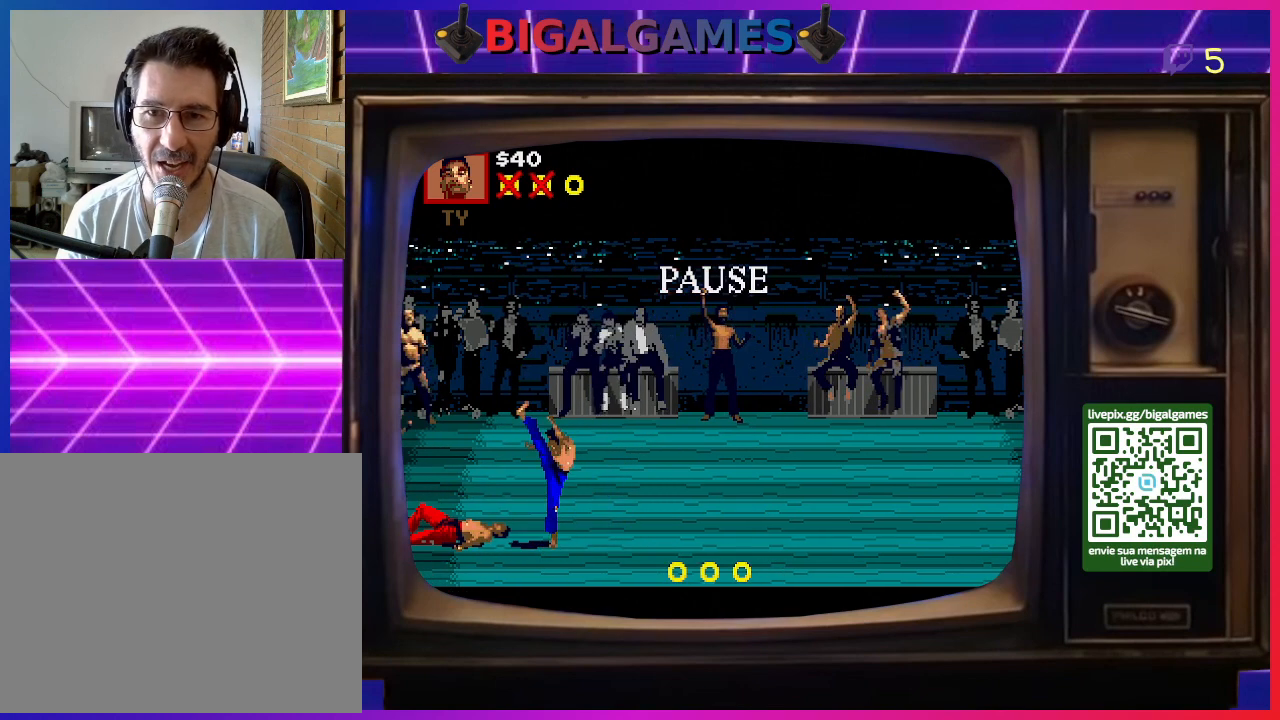
{"buttons": [], "right_stick": "center", "events": [[333, "right_stick", "up"], [367, "R3", "down"], [433, "R3", "up"], [467, "right_stick", "center"]]}
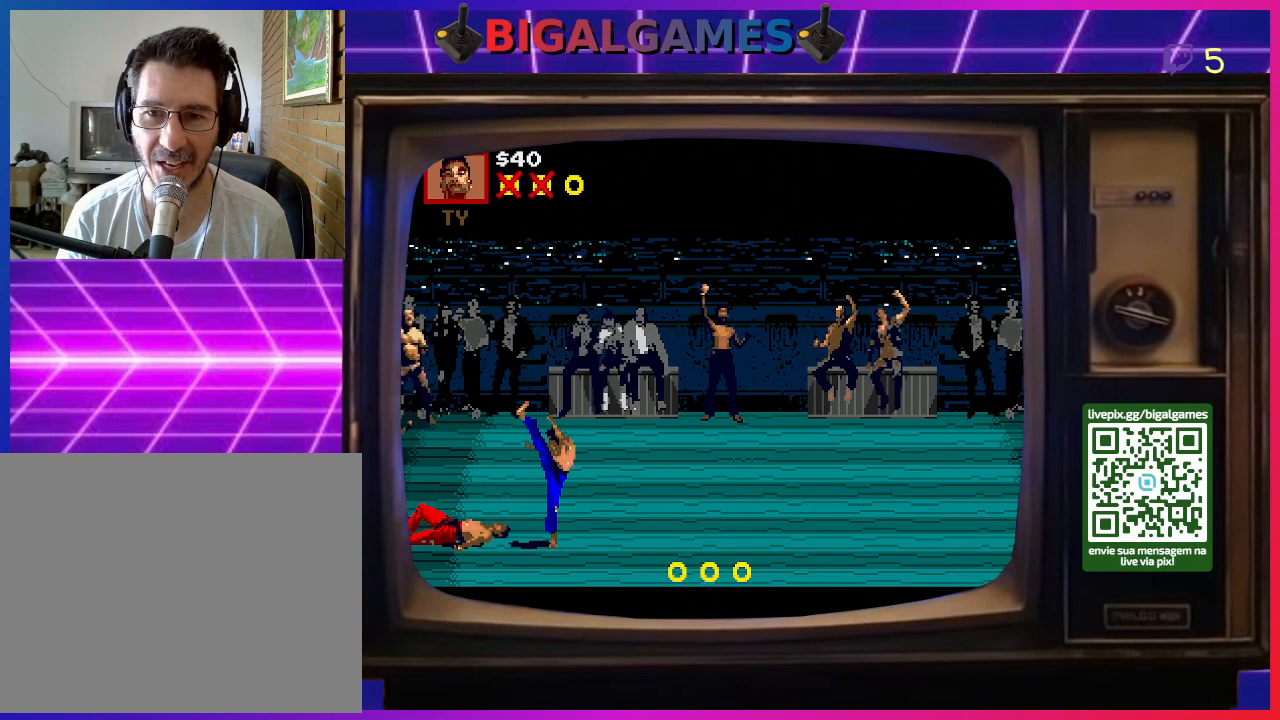
{"buttons": [], "right_stick": "center"}
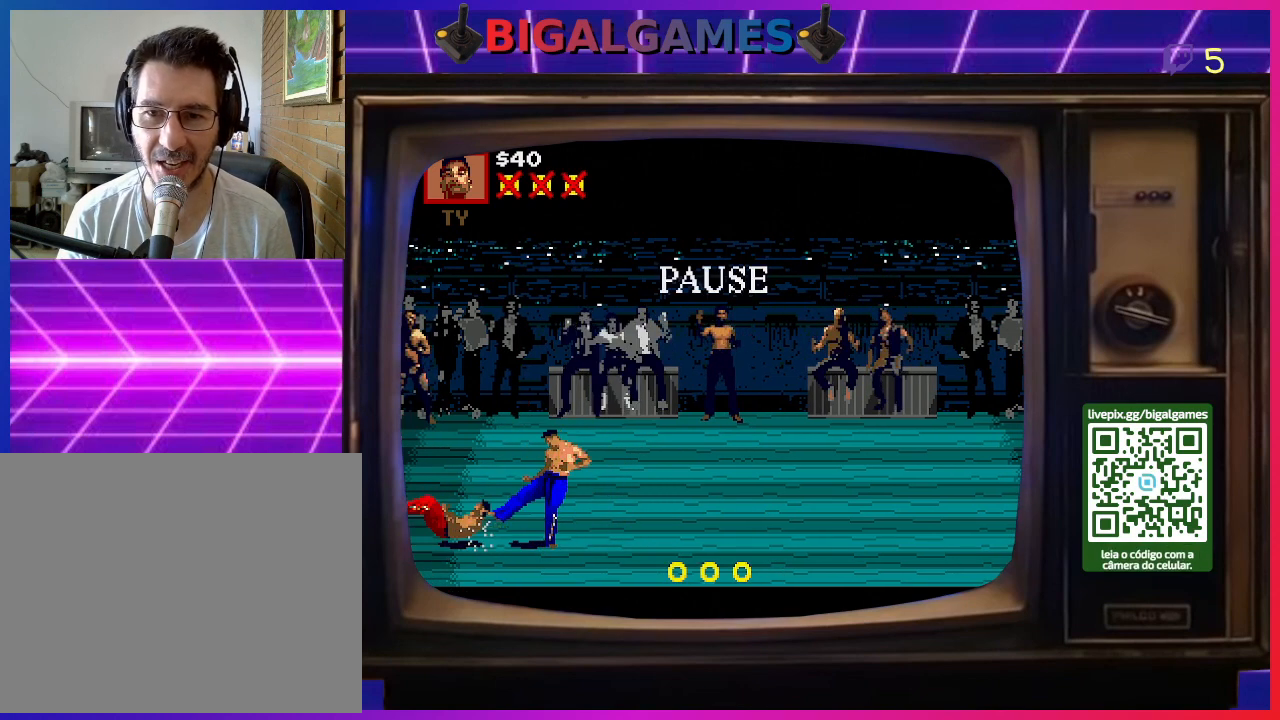
{"buttons": [], "right_stick": "center", "events": [[167, "R3", "down"], [333, "R3", "up"]]}
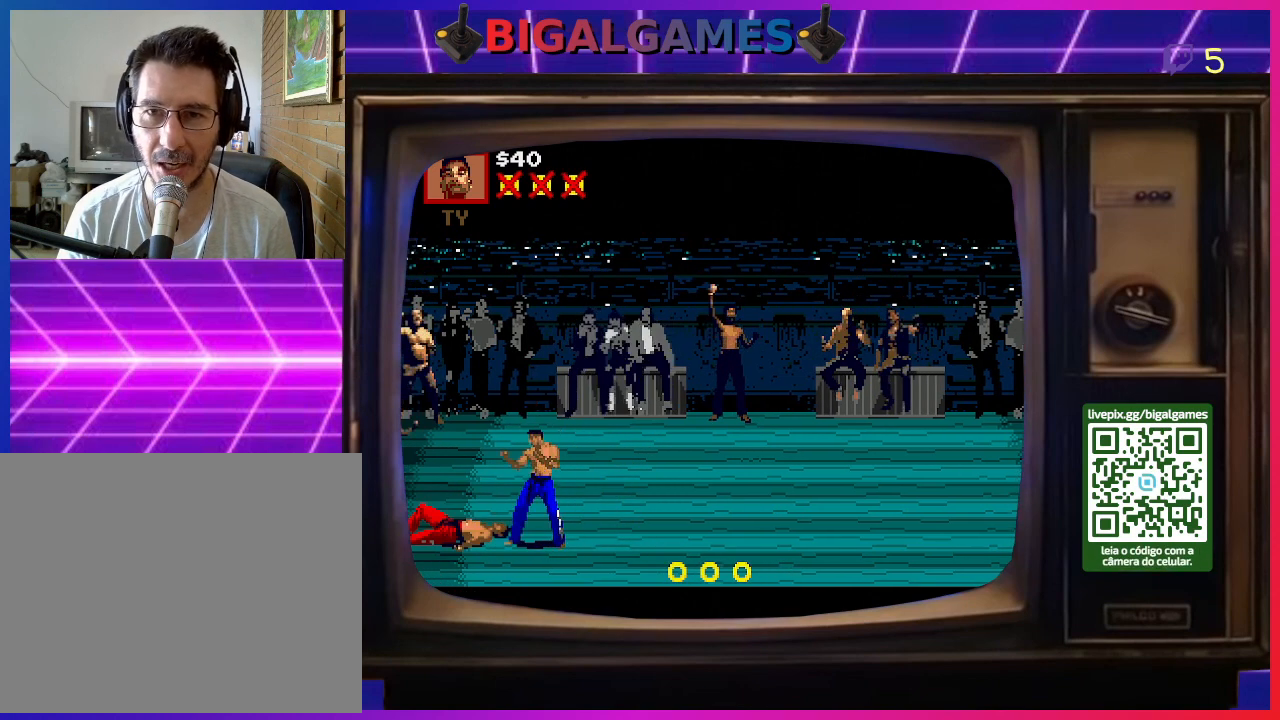
{"buttons": [], "right_stick": "center", "events": []}
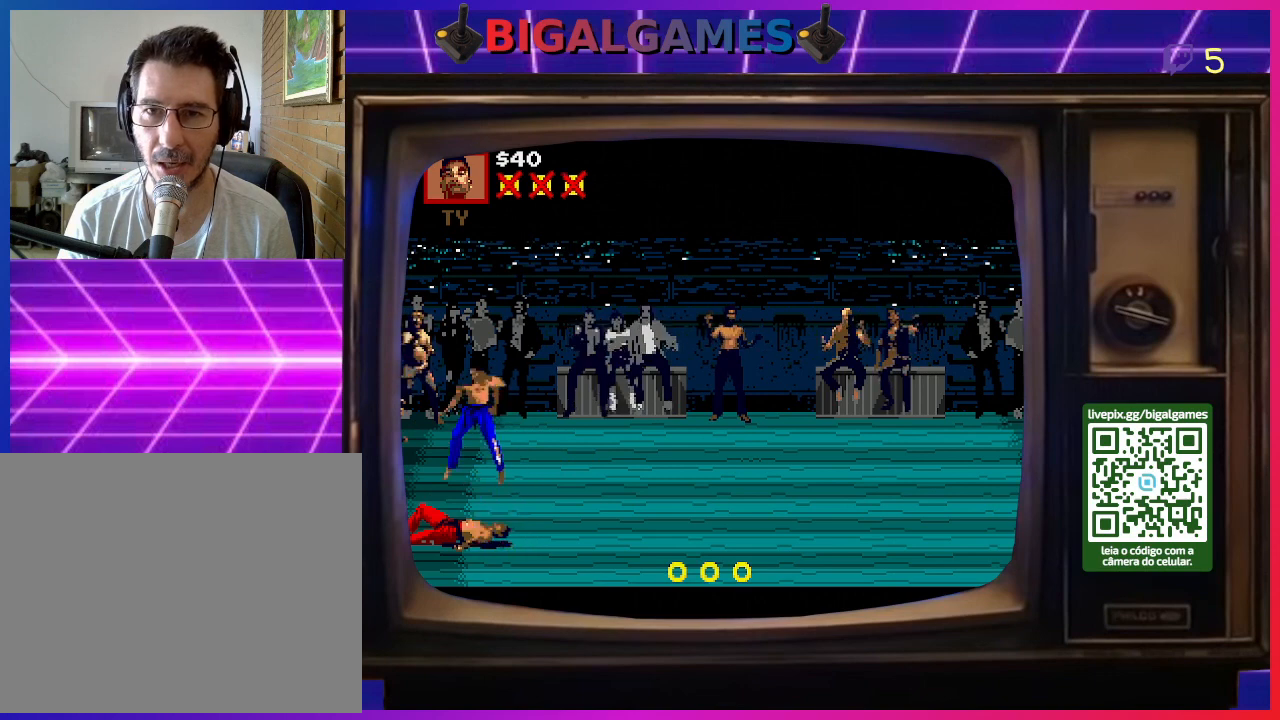
{"buttons": [], "right_stick": "center", "events": []}
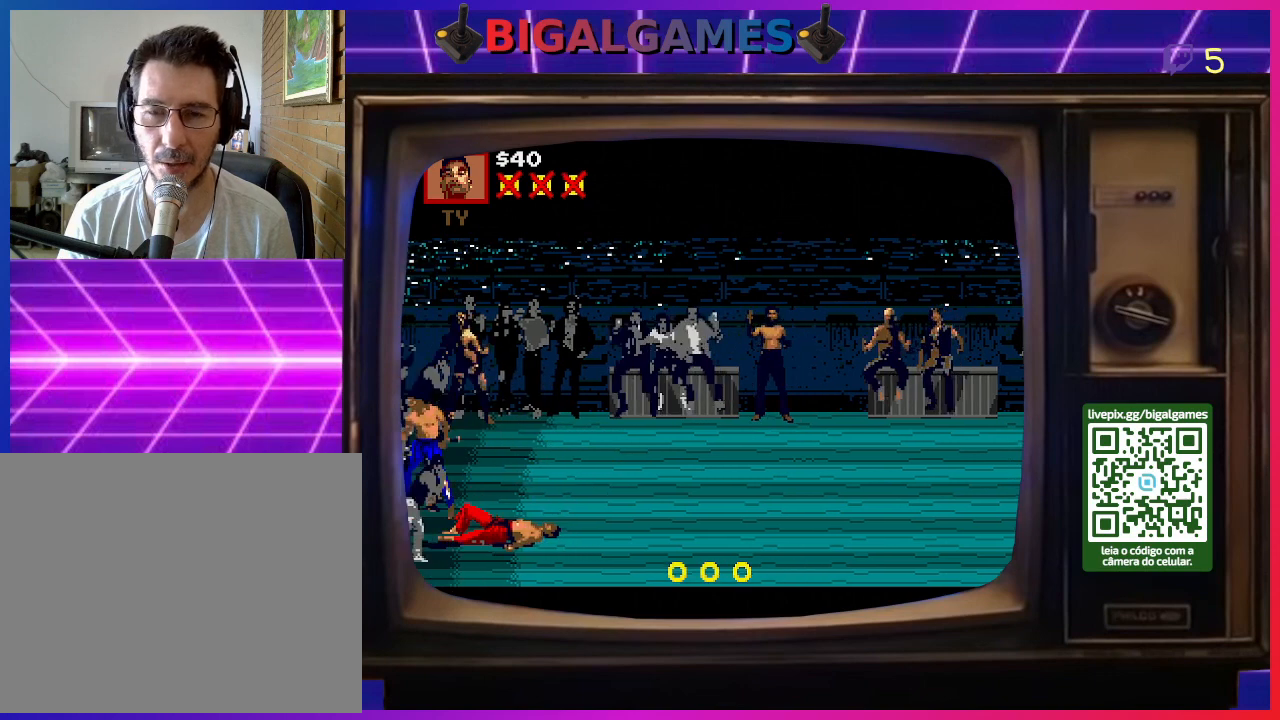
{"buttons": [], "right_stick": "center", "events": []}
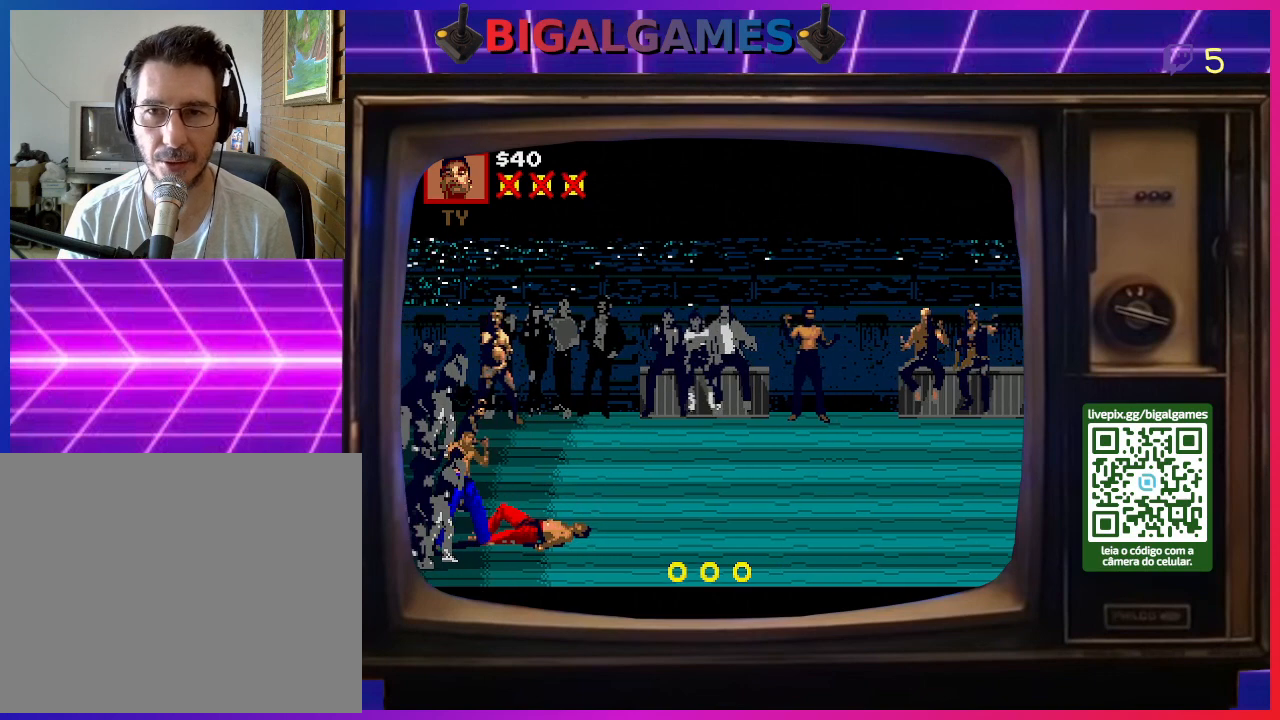
{"buttons": [], "right_stick": "center", "events": []}
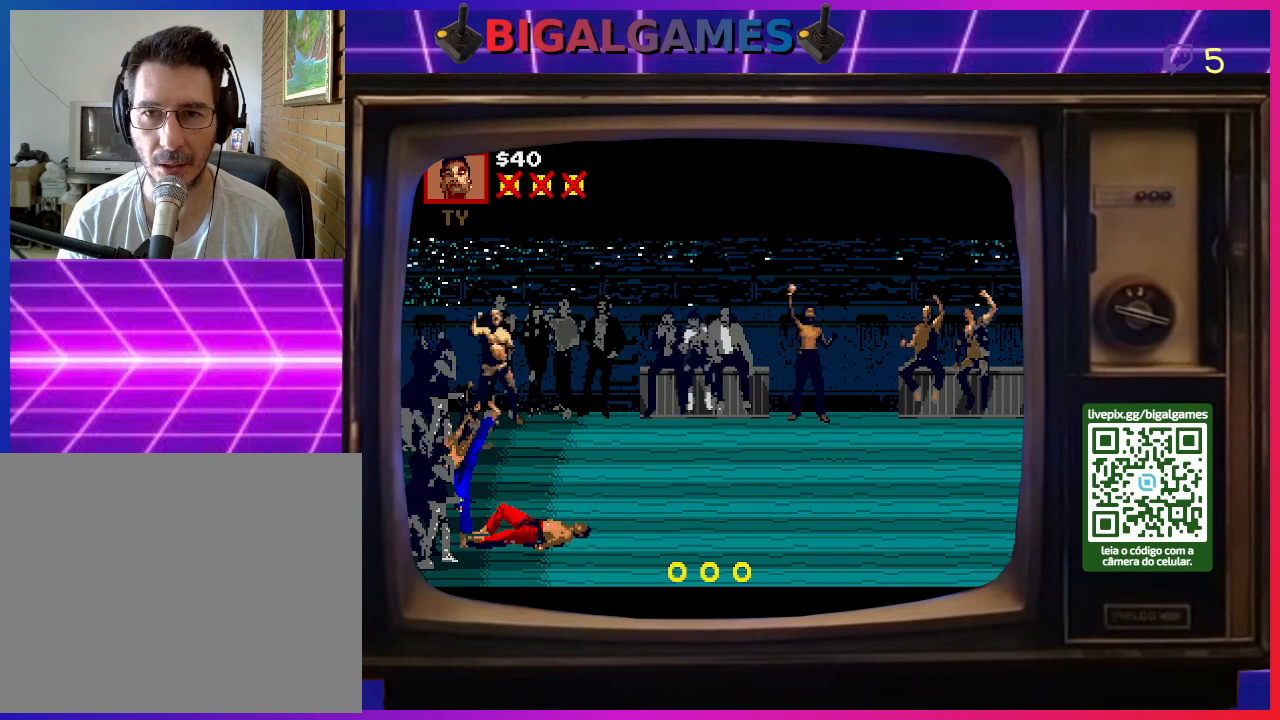
{"buttons": ["DPAD_LEFT"], "right_stick": "center", "events": [[67, "DPAD_RIGHT", "down"], [133, "DPAD_DOWN", "down"], [267, "DPAD_DOWN", "up"], [267, "DPAD_RIGHT", "up"], [433, "DPAD_LEFT", "down"]]}
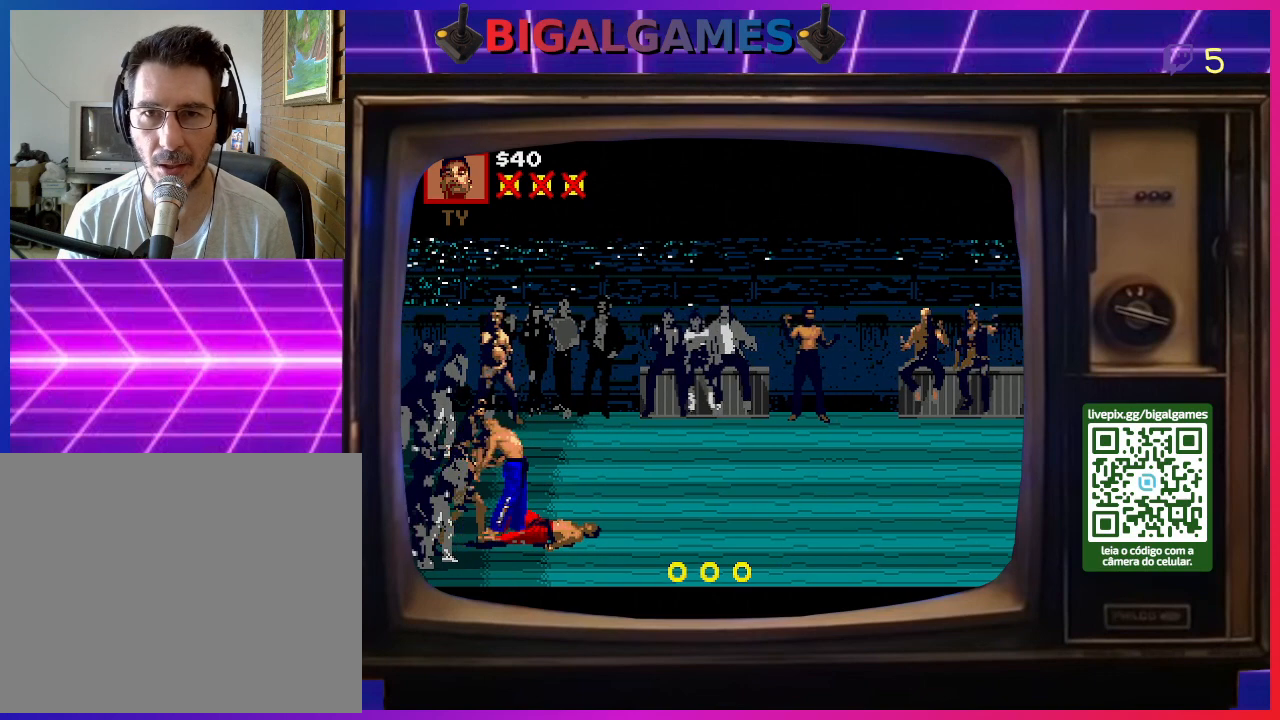
{"buttons": ["DPAD_LEFT"], "right_stick": "center", "events": [[167, "DPAD_LEFT", "up"], [200, "DPAD_RIGHT", "down"], [400, "DPAD_LEFT", "down"], [400, "DPAD_RIGHT", "up"]]}